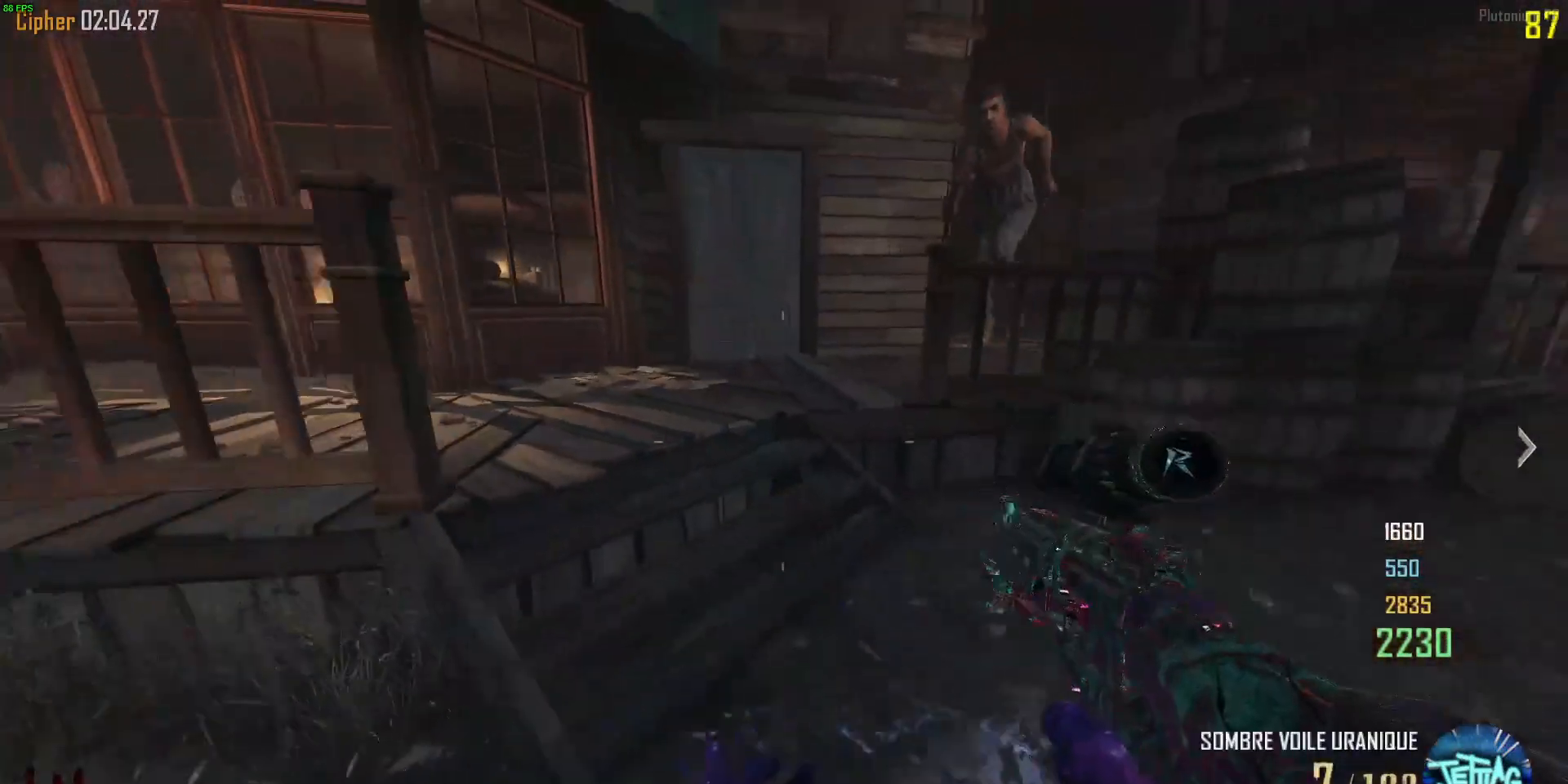
Gameplay with keyboard and mouse; each line is a JSON object with the keys and mouse buttons held at the frame after it. "events" lists presses ("down") and releases ("up") of "1", "2", "3", "4", "5", "a", "alt", "b", "c", "ctrl", "d", "e", "f", "g", "q", "r", "s", "shift", "space", "t", "tab", "v", "w", "x", "z", "mouse_left", "mouse_wheel", "mouse_right", "mouse_mb4" and "mouse_mb5" between this image and that frame as [ms after this image, input, new state], when the widget could be followed in between. "mouse_left", "mouse_wheel", "mouse_right", "mouse_mb4", "mouse_mb5" = the "left", "wheel", "right", "mb4", "mb5" buttons of the "mouse" list. No other keys are recorded. "wheel" means that the mouse wheel is clicked or scrolled. Mouse movement is not recorded.
{"keys": ["shift", "w"], "mouse": [], "events": [[267, "shift", "down"], [267, "w", "down"]]}
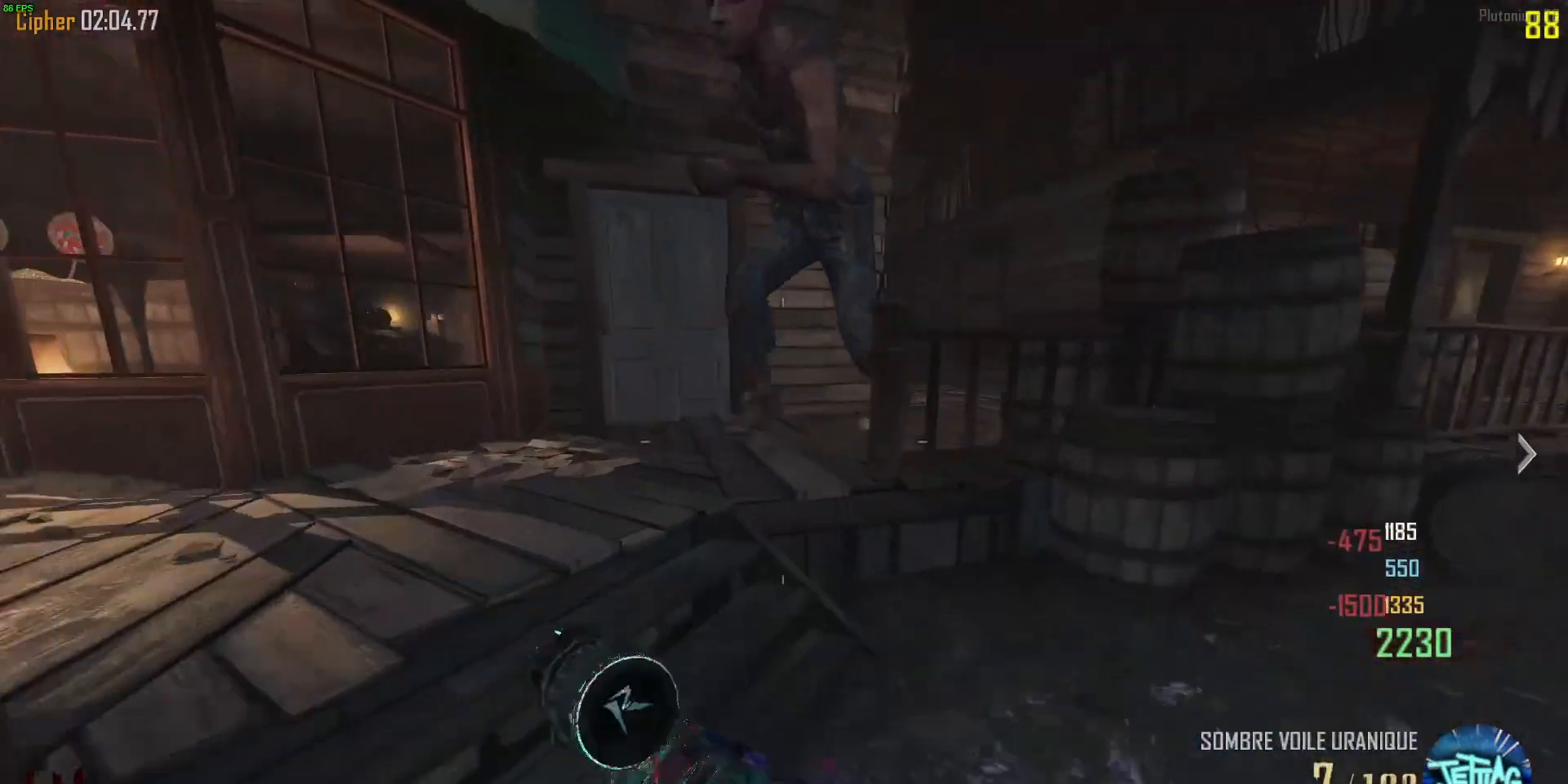
{"keys": ["a"], "mouse": [], "events": [[67, "shift", "up"], [100, "w", "up"], [200, "s", "down"], [233, "f", "down"], [267, "a", "down"], [433, "f", "up"], [467, "s", "up"]]}
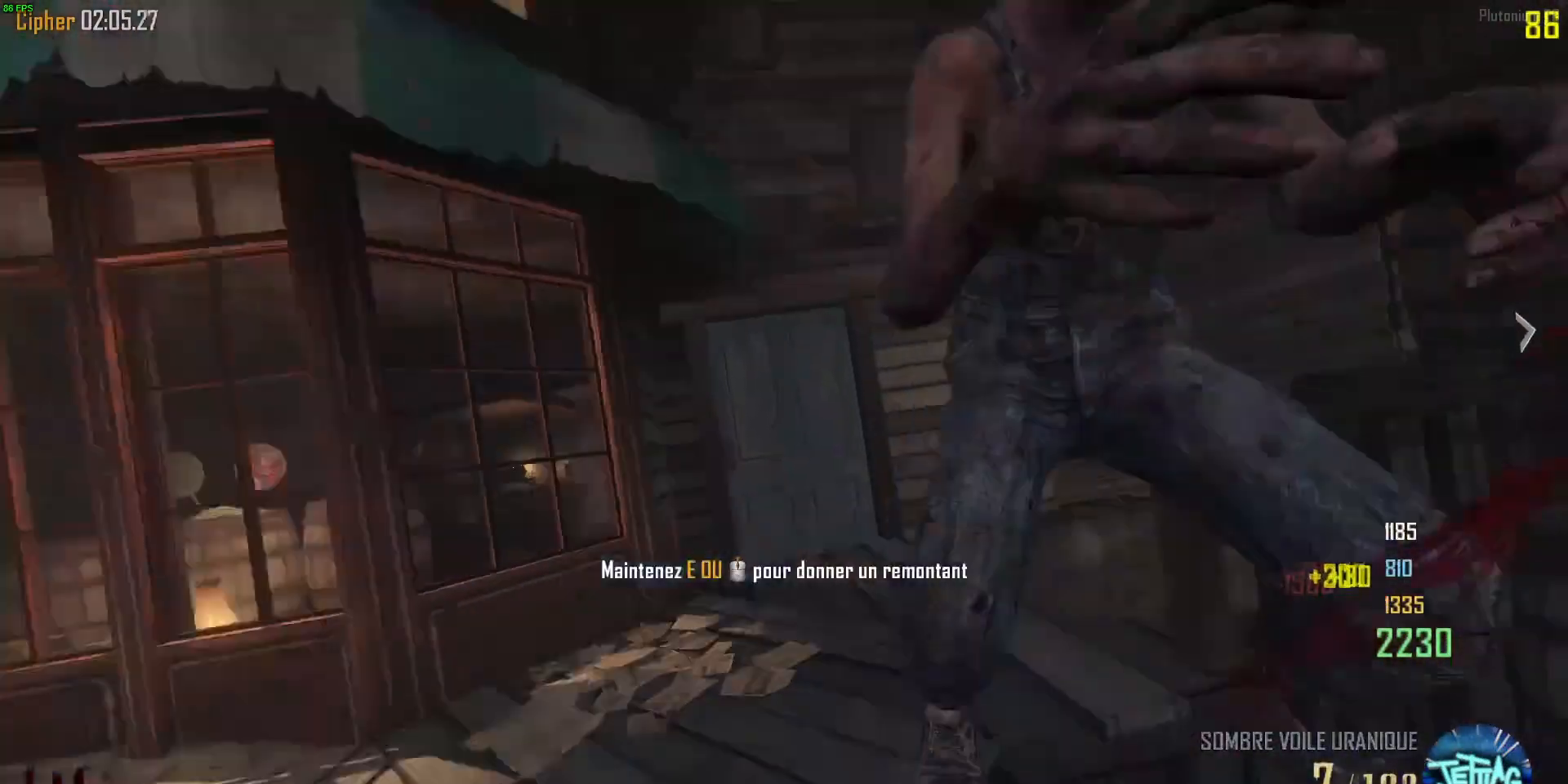
{"keys": ["shift", "w"], "mouse": [], "events": [[100, "w", "down"], [300, "a", "up"], [333, "shift", "down"]]}
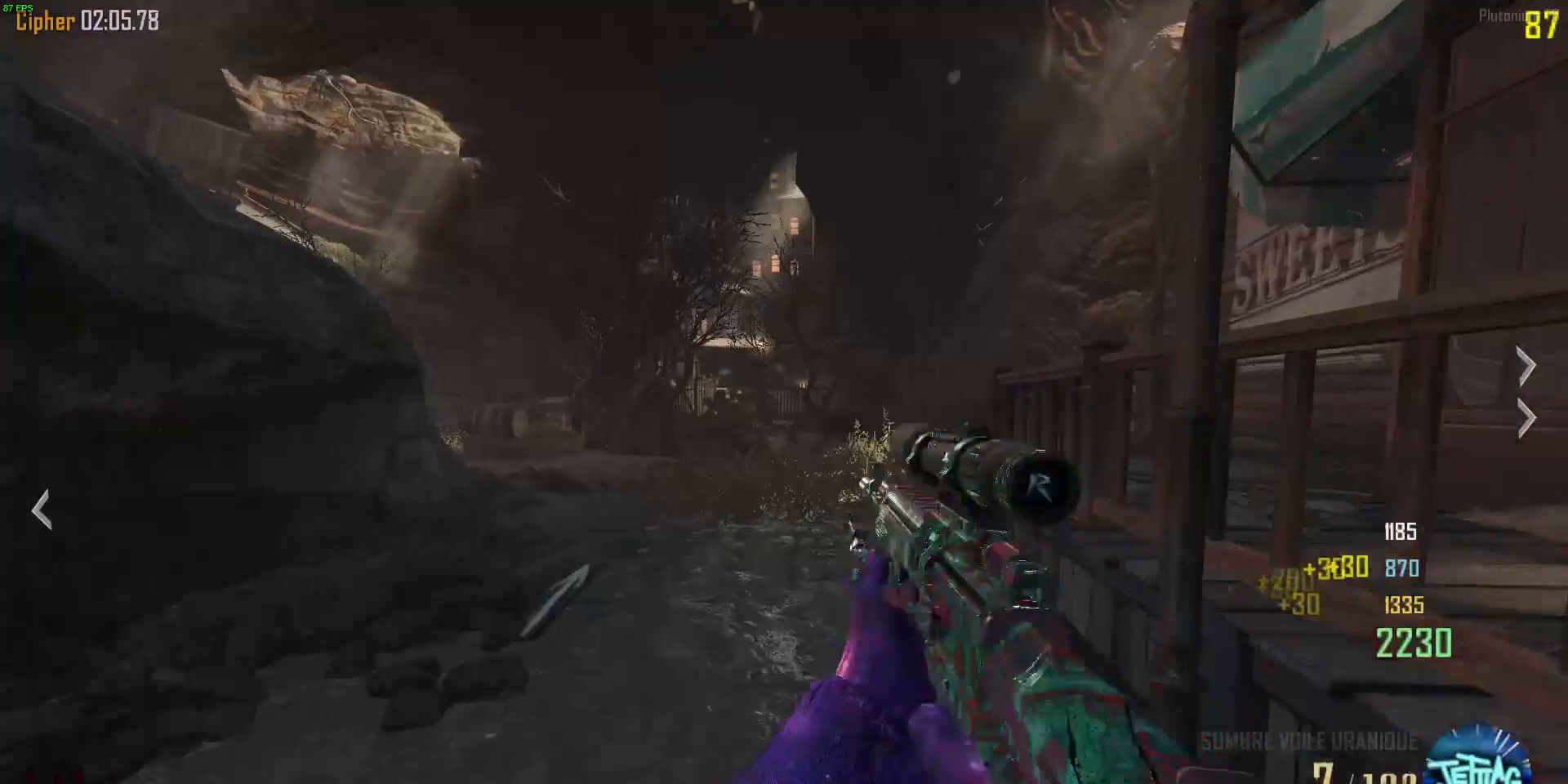
{"keys": ["shift", "w"], "mouse": [], "events": []}
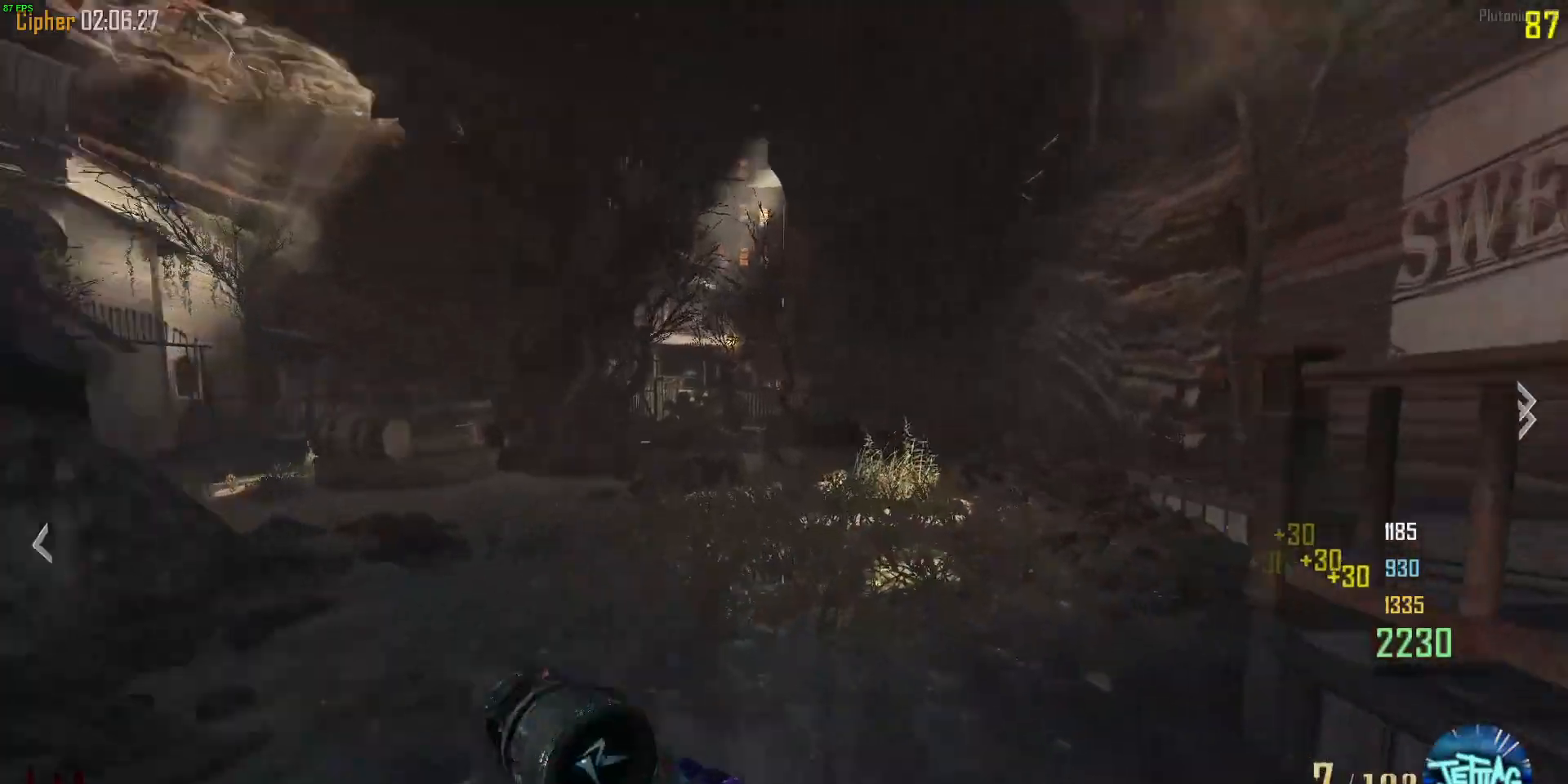
{"keys": ["a", "c", "space", "w"], "mouse": [], "events": [[100, "a", "down"], [400, "space", "down"], [433, "c", "down"], [467, "shift", "up"]]}
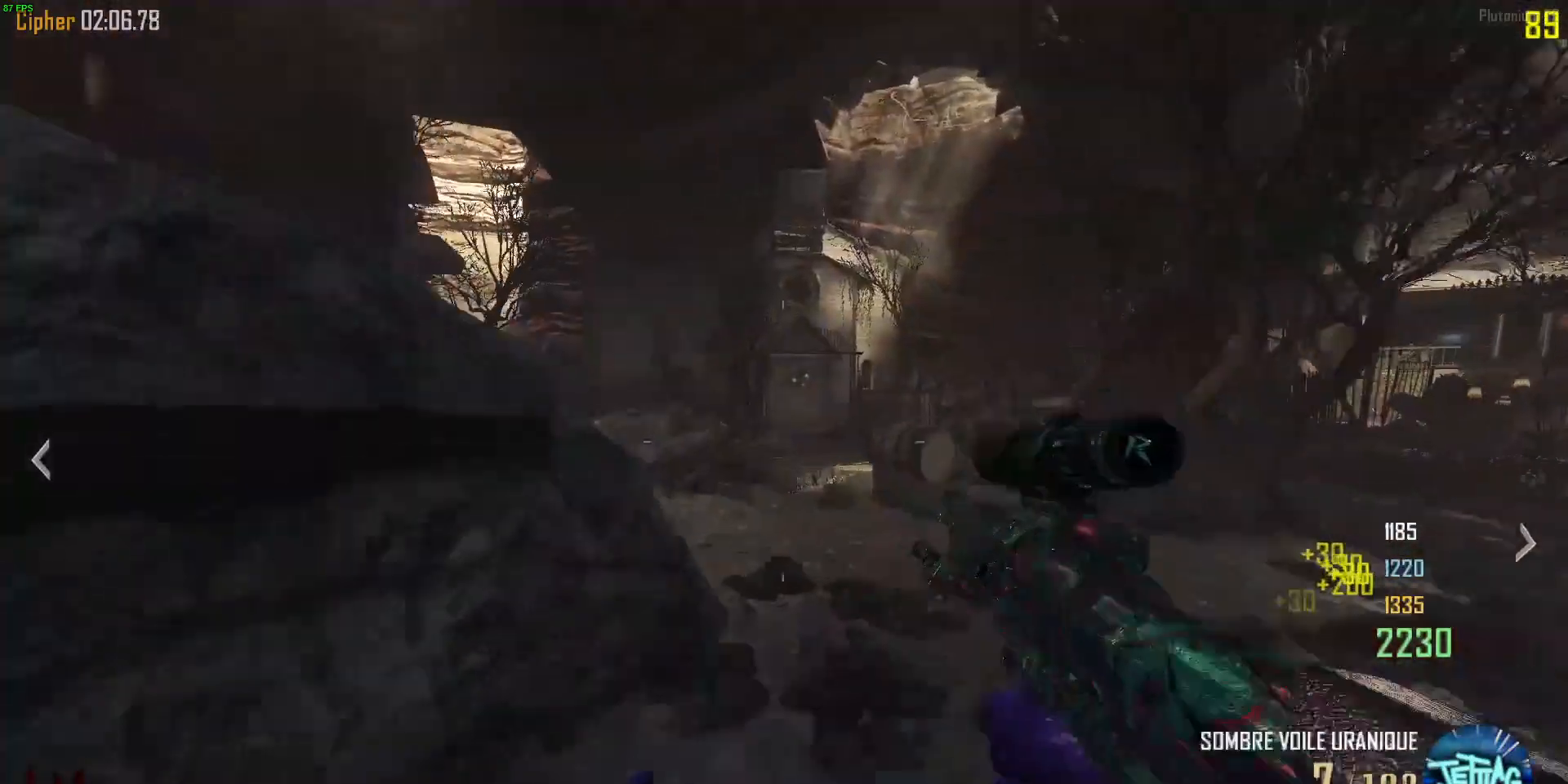
{"keys": ["a", "space", "w"], "mouse": [], "events": [[200, "space", "up"], [233, "c", "up"], [400, "space", "down"]]}
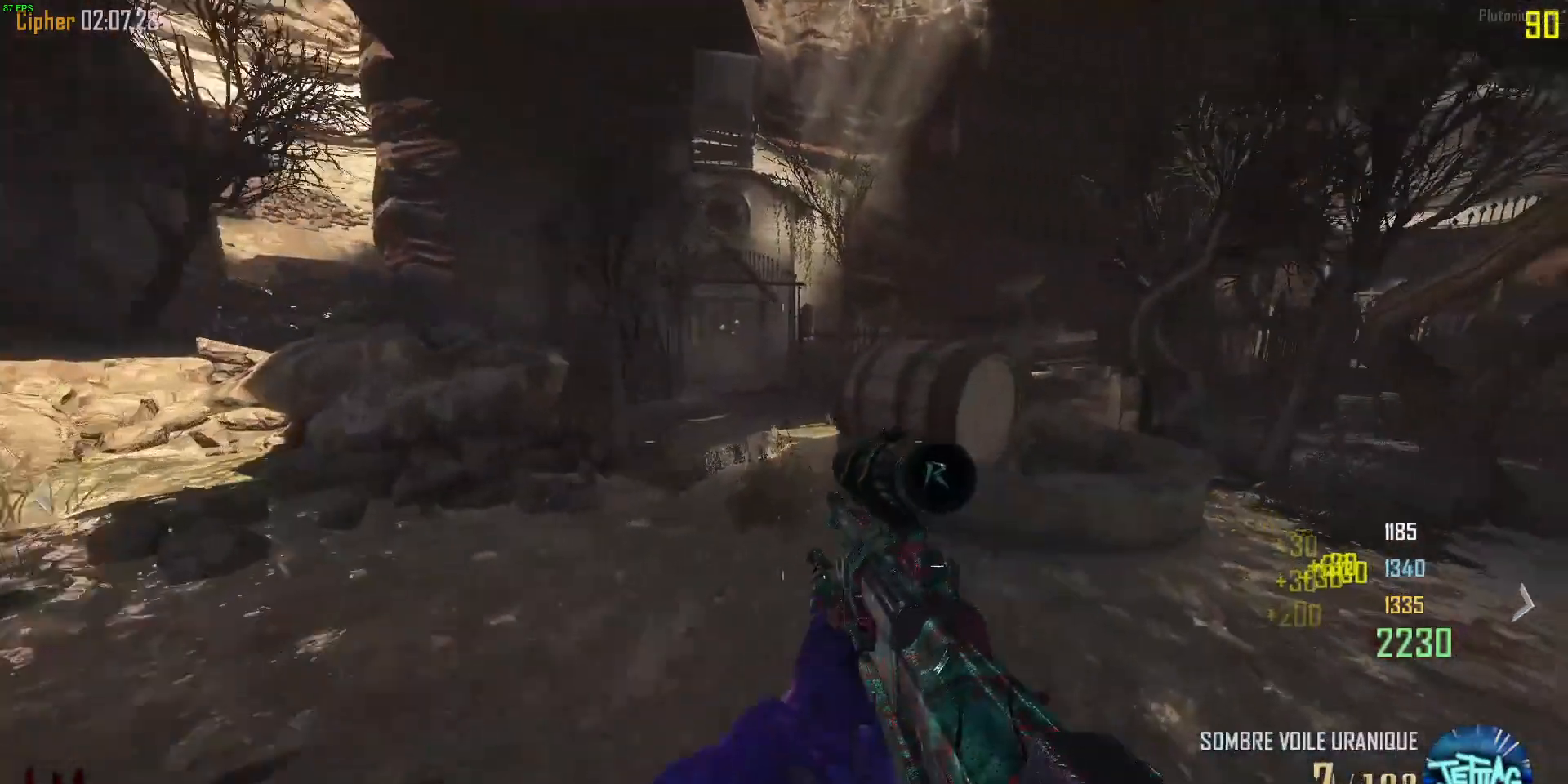
{"keys": ["a", "shift", "w"], "mouse": [], "events": [[67, "shift", "down"], [67, "space", "up"], [133, "a", "up"], [267, "a", "down"]]}
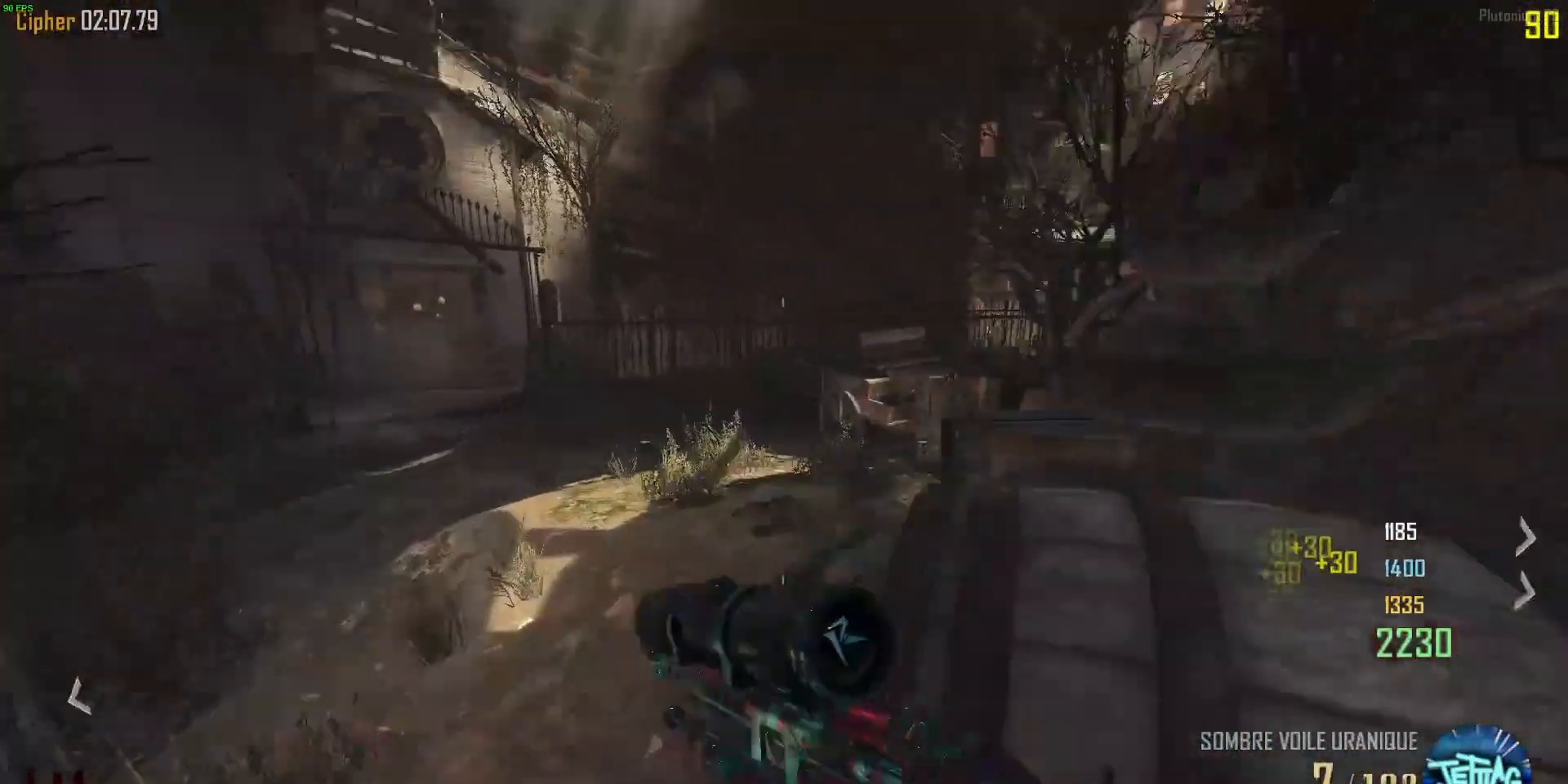
{"keys": [], "mouse": [], "events": [[33, "w", "up"], [133, "s", "down"], [200, "shift", "up"], [367, "a", "up"], [433, "s", "up"]]}
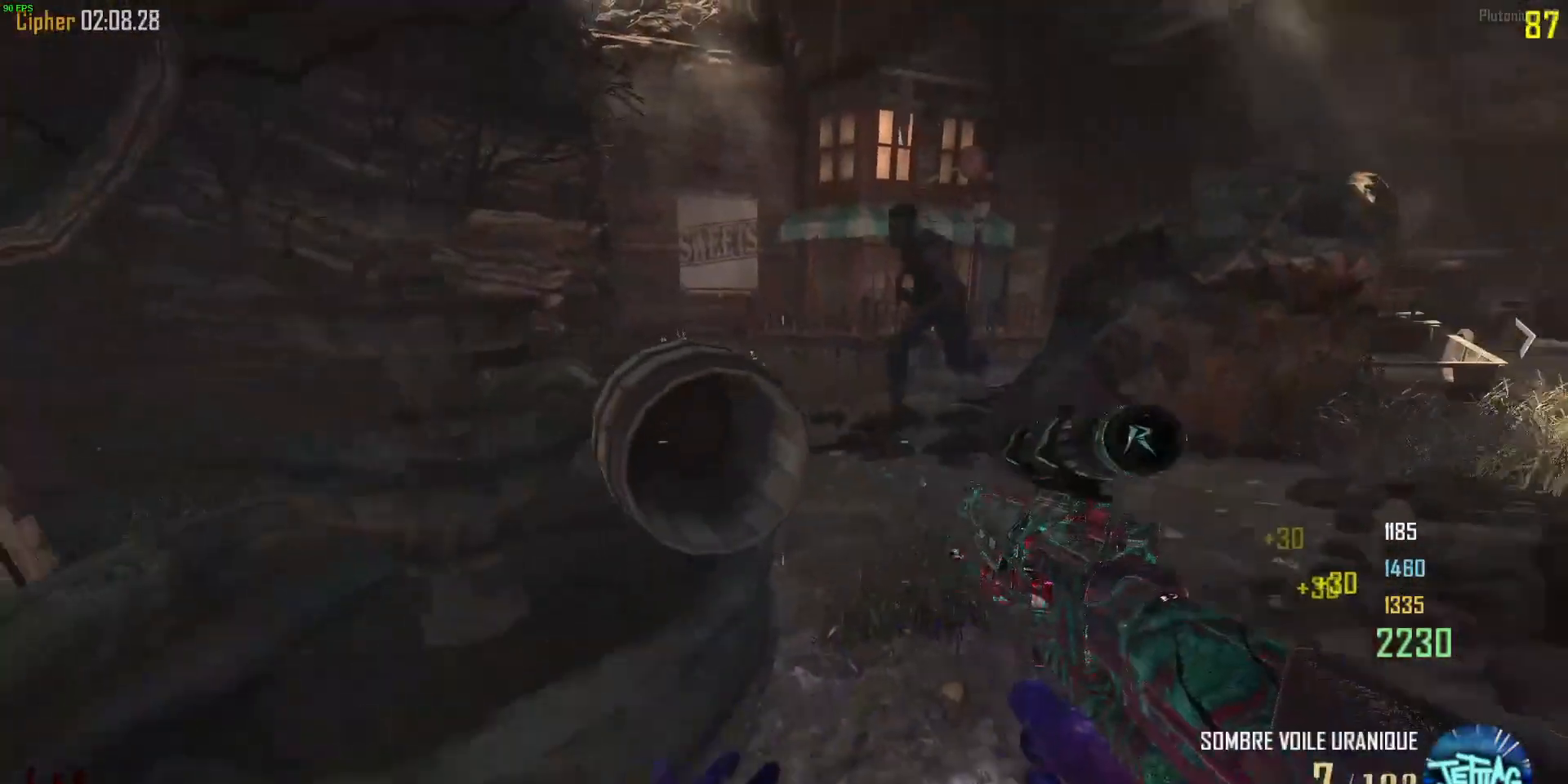
{"keys": ["d", "shift", "w"], "mouse": [], "events": [[300, "w", "down"], [333, "d", "down"], [433, "shift", "down"]]}
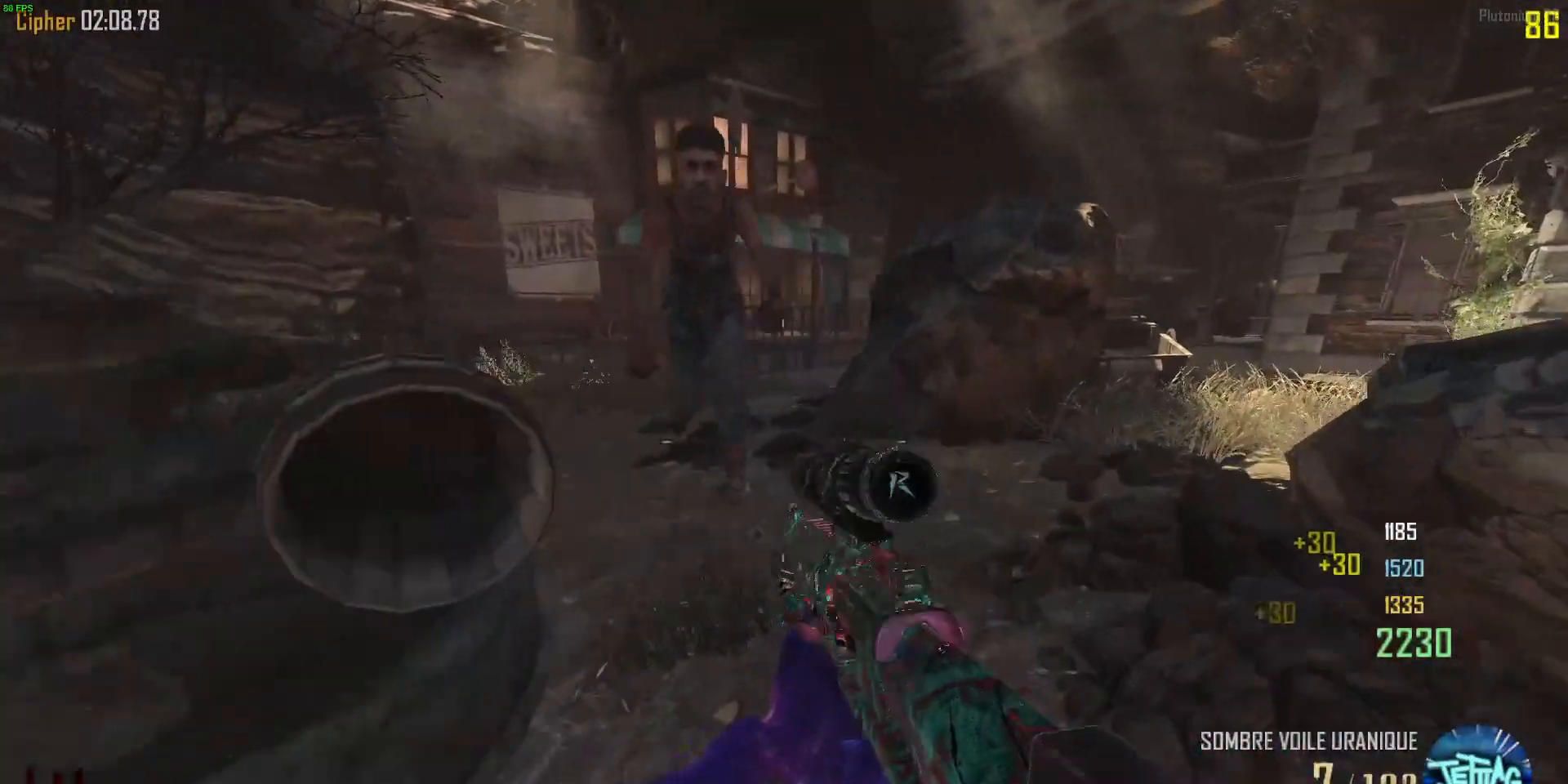
{"keys": ["d"], "mouse": [], "events": [[367, "shift", "up"], [500, "w", "up"]]}
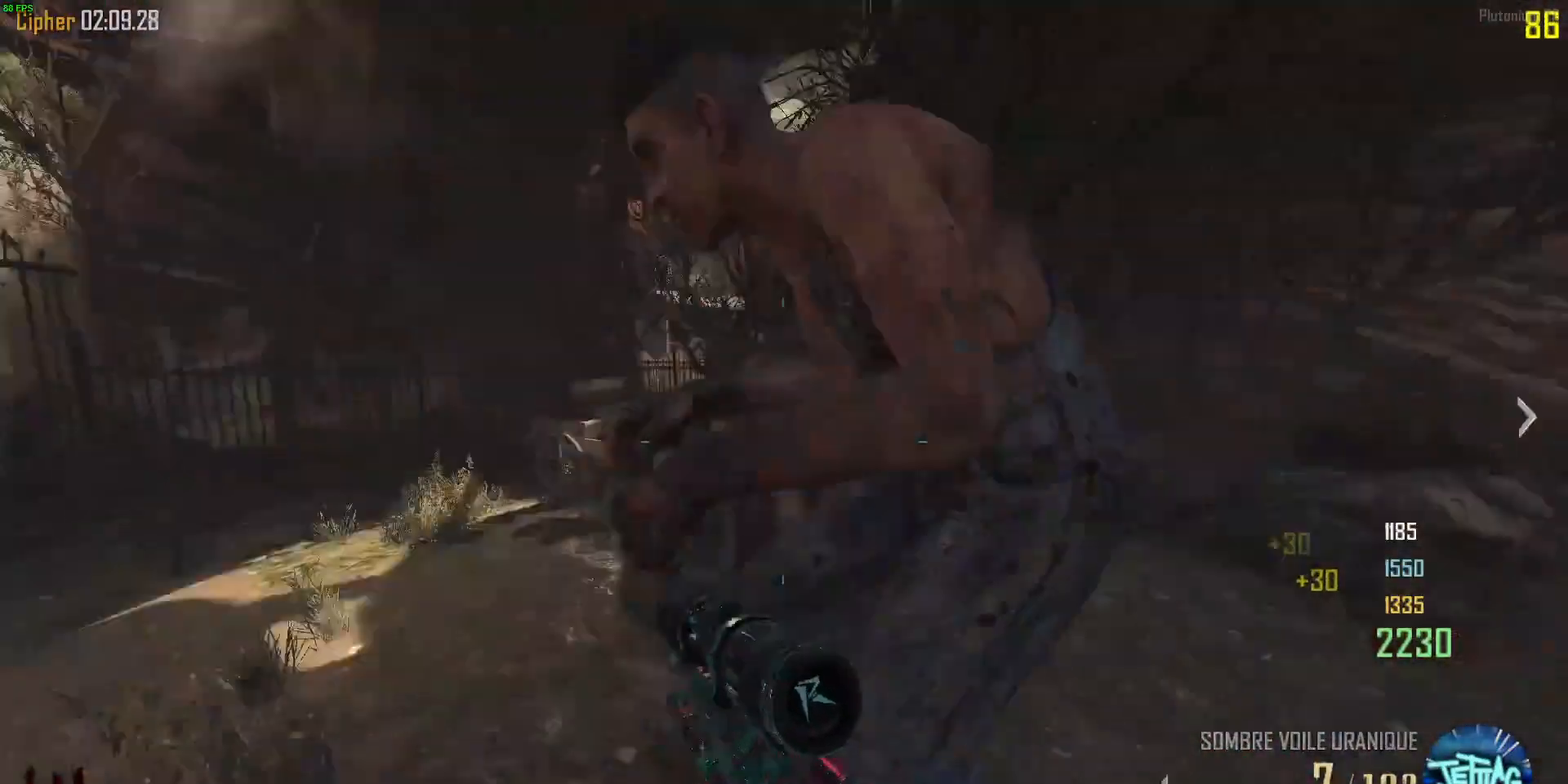
{"keys": [], "mouse": [], "events": [[433, "d", "up"]]}
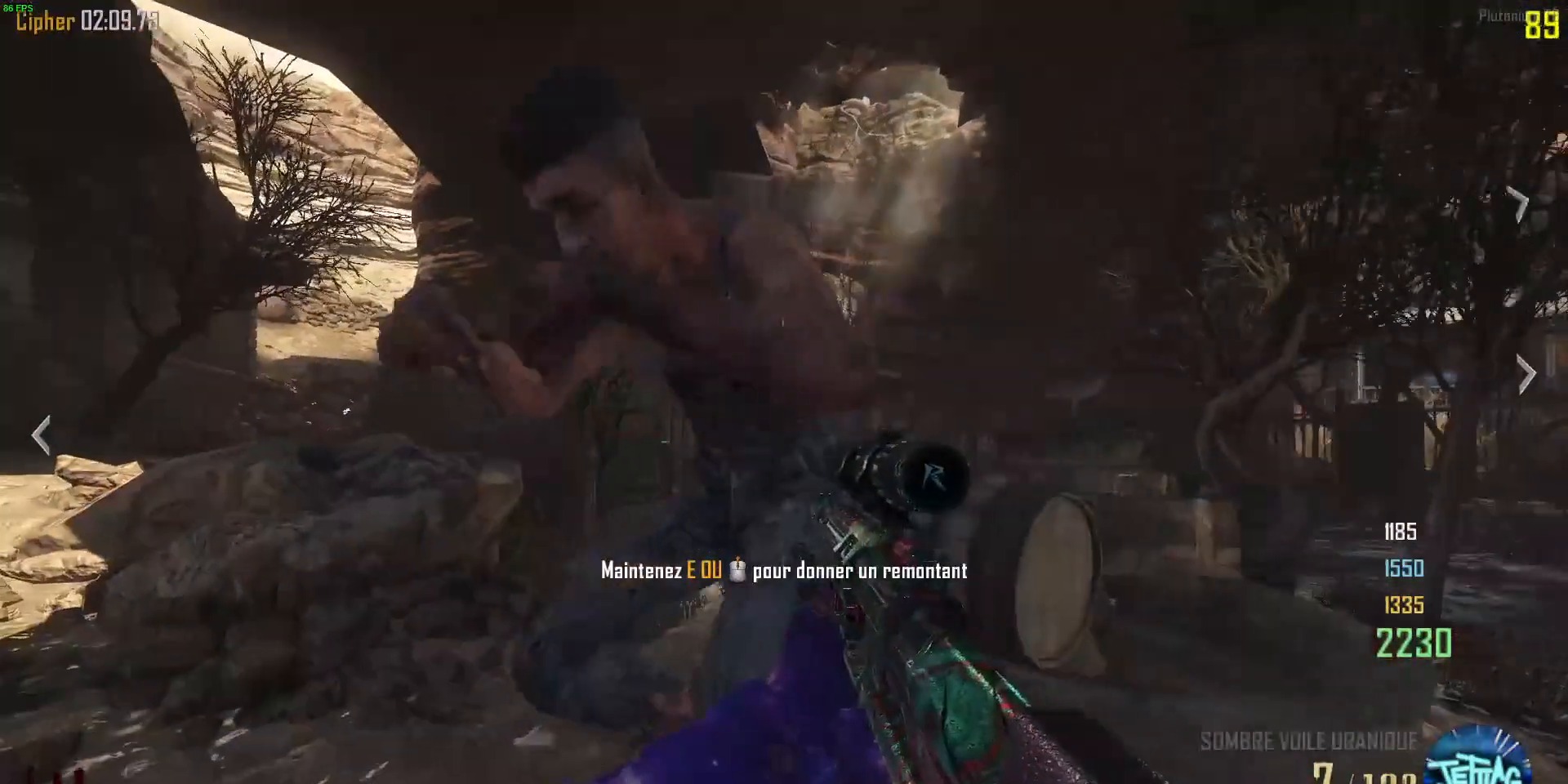
{"keys": ["e"], "mouse": [], "events": [[200, "a", "down"], [267, "a", "up"], [433, "e", "down"]]}
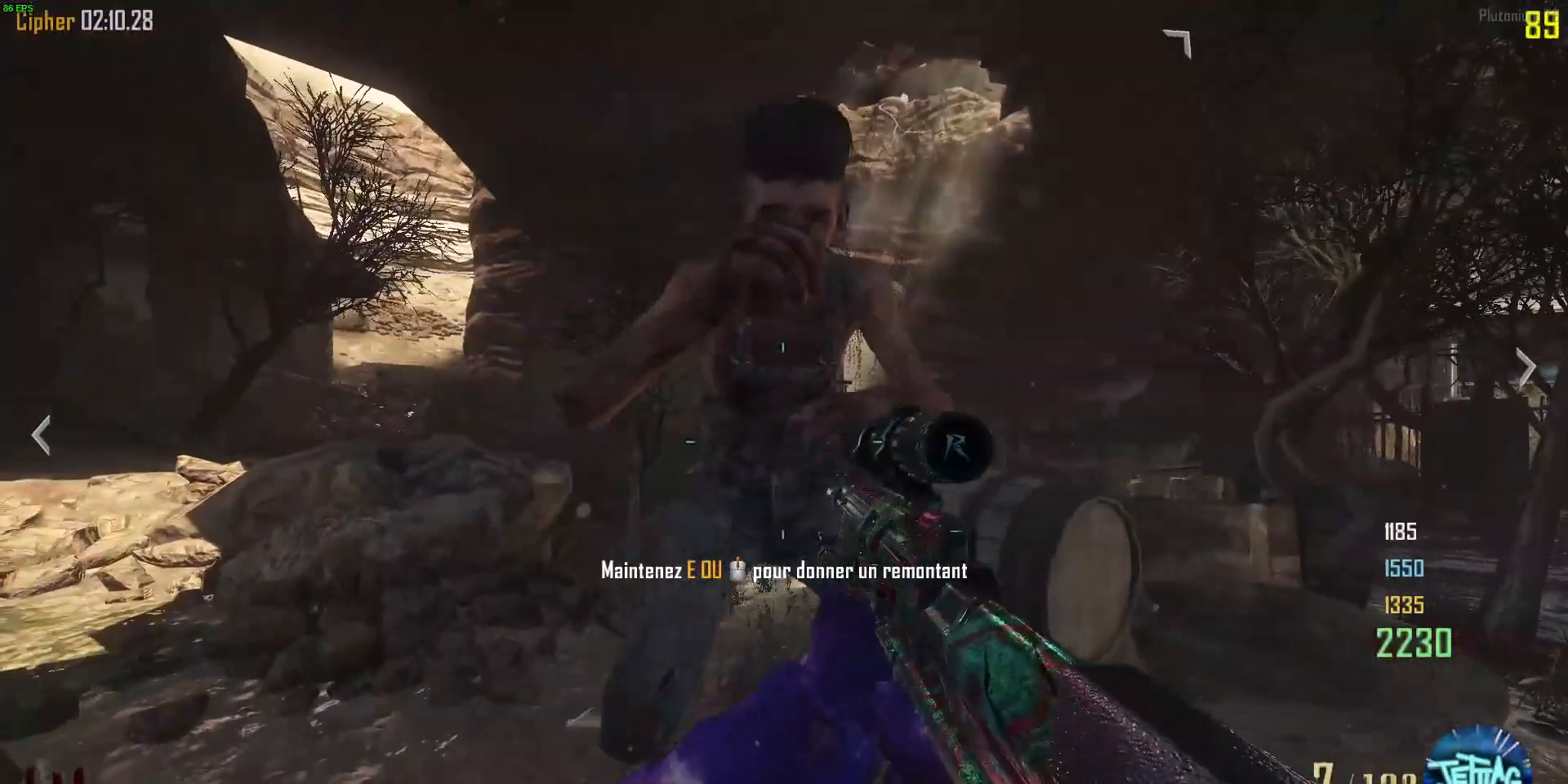
{"keys": ["e"], "mouse": [], "events": []}
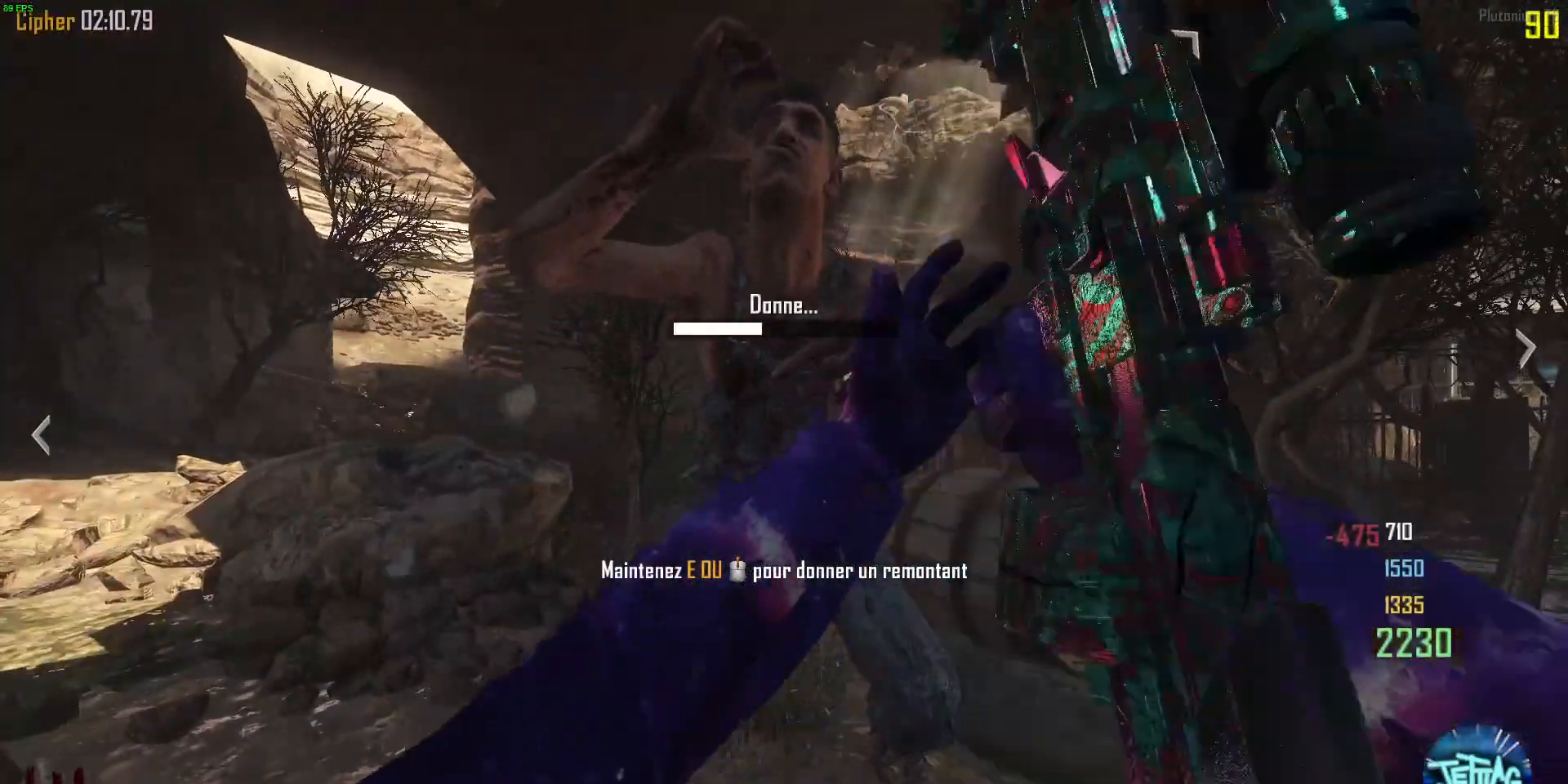
{"keys": ["e"], "mouse": [], "events": []}
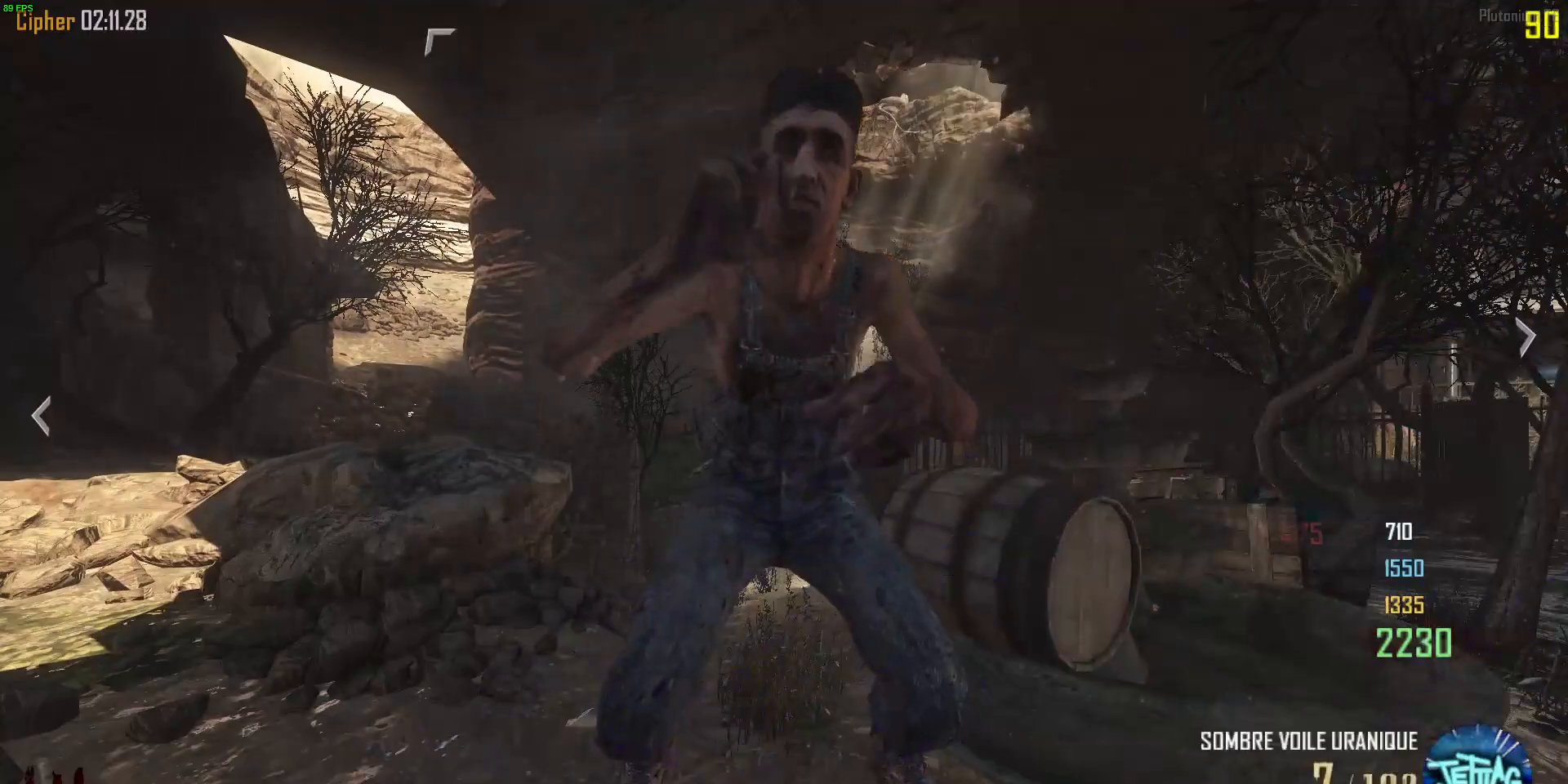
{"keys": ["d"], "mouse": [], "events": [[167, "e", "up"], [267, "s", "down"], [367, "s", "up"], [433, "d", "down"]]}
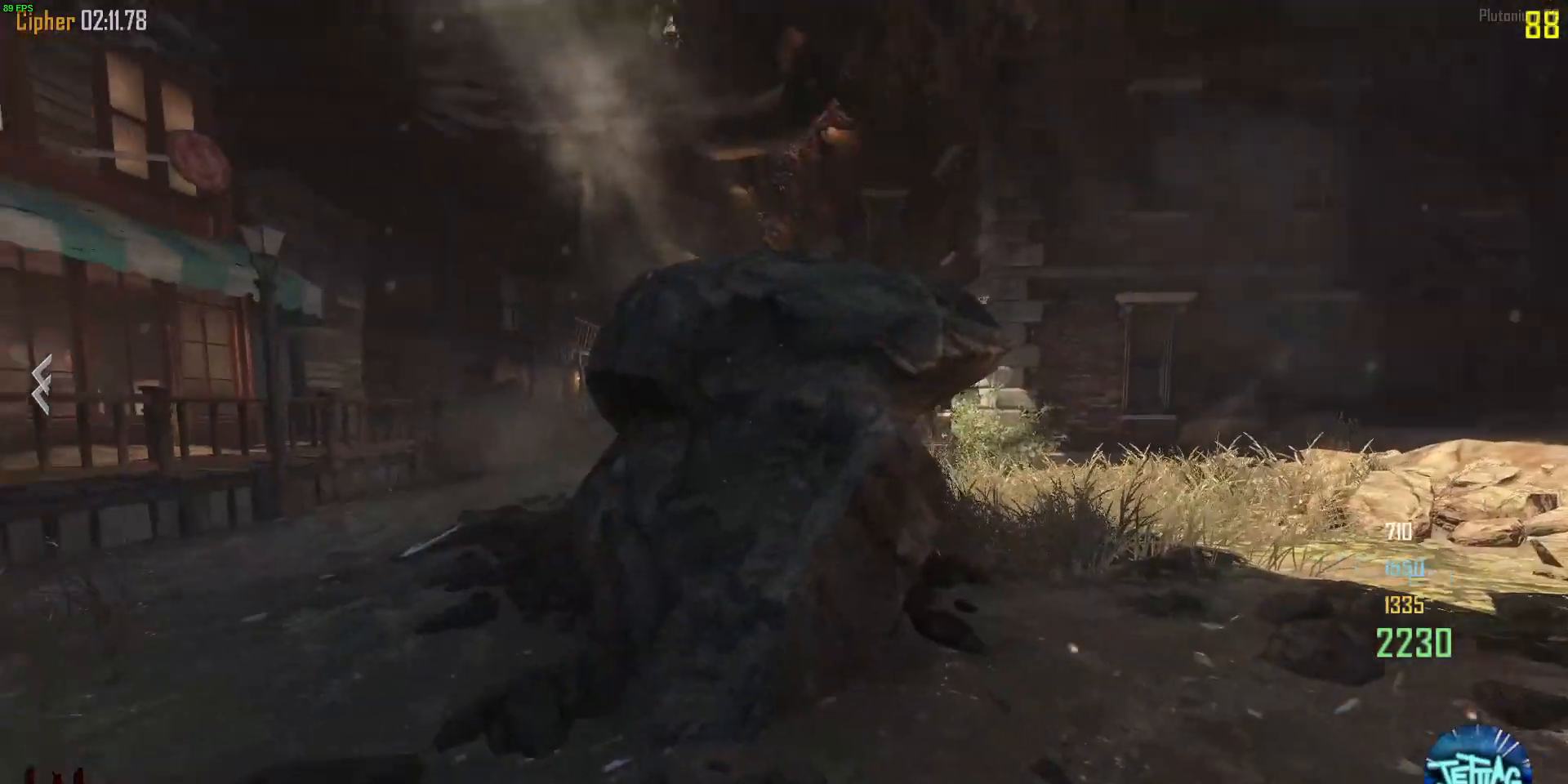
{"keys": ["d"], "mouse": [], "events": [[300, "d", "up"], [433, "d", "down"]]}
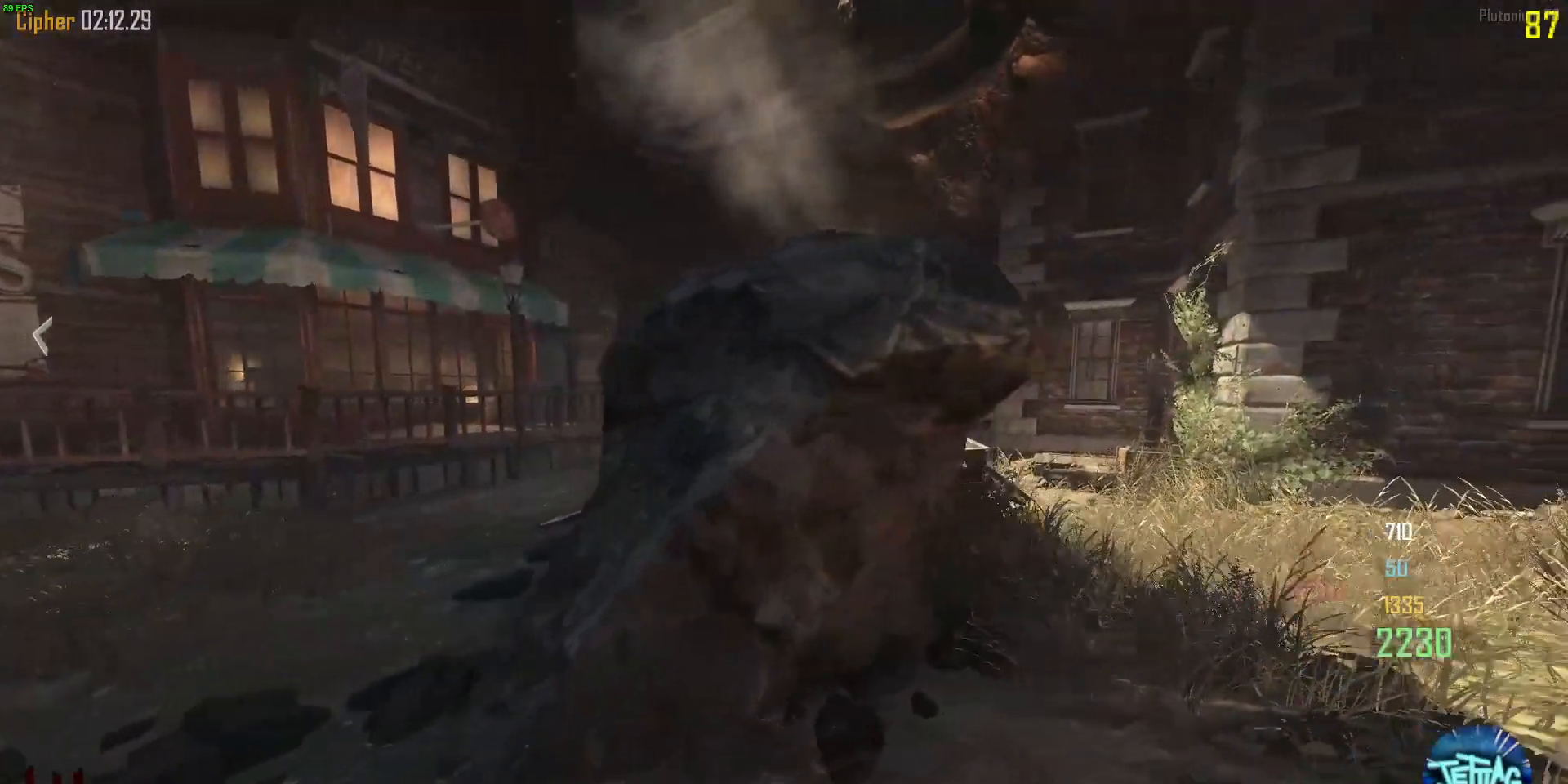
{"keys": ["d", "w"], "mouse": [], "events": [[100, "w", "down"]]}